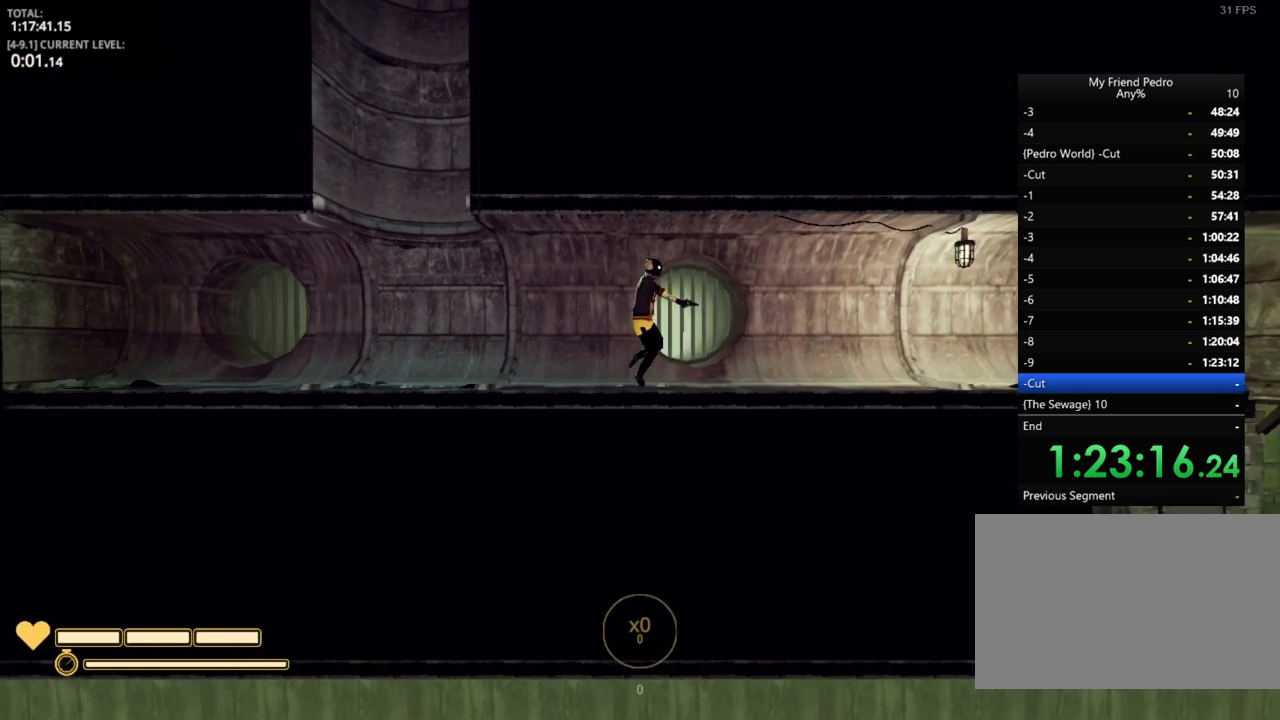
Gameplay with keyboard and mouse; each line is a JSON object with the keys held at the frame after it. "events" lists presses ("down") and releases ("up") of "1", "2", "3", "4", "5", "a", "alt", "c", "caps_lock", "ctrl", "d", "e", "f", "g", "q", "r", "s", "shift", "space", "t", "tab", "v", "w", "x" and "z" between this image and that frame as [ms after this image, input, new state], when the widget could be followed in between. No other keys are recorded. "mouse_move" is the direction in which the mouse moves at that frame (one of eight, or "still"), when it could be read. Mouse buttons are not recorded.
{"keys": ["d"], "mouse_move": "still", "events": [[267, "space", "down"], [317, "space", "up"]]}
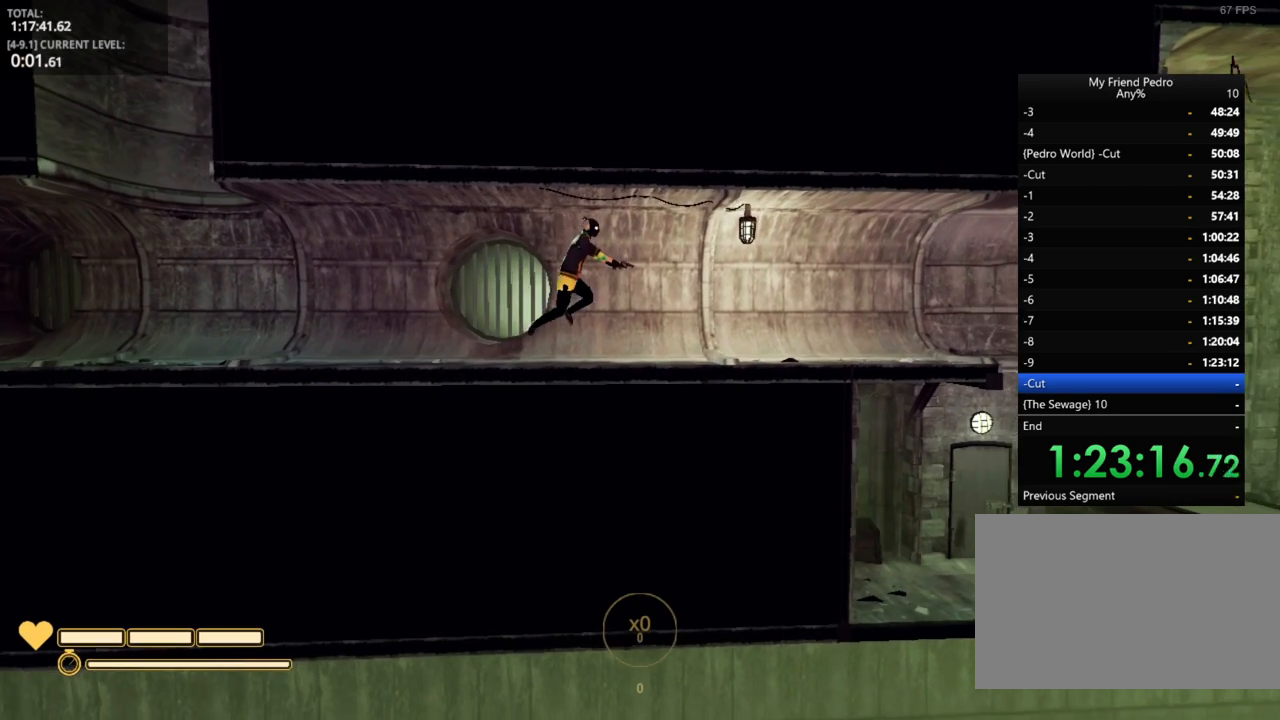
{"keys": ["5", "d"], "mouse_move": "still", "events": [[284, "space", "down"], [367, "space", "up"], [484, "5", "down"]]}
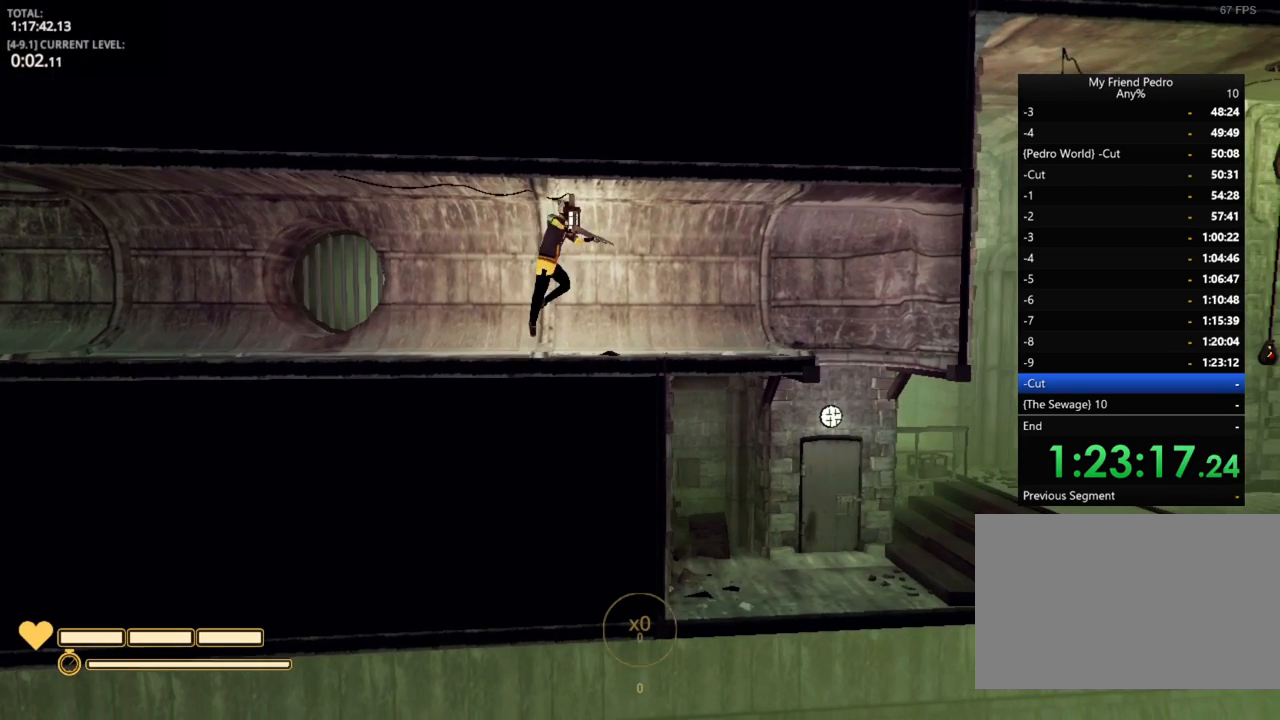
{"keys": ["d"], "mouse_move": "still", "events": [[217, "5", "up"]]}
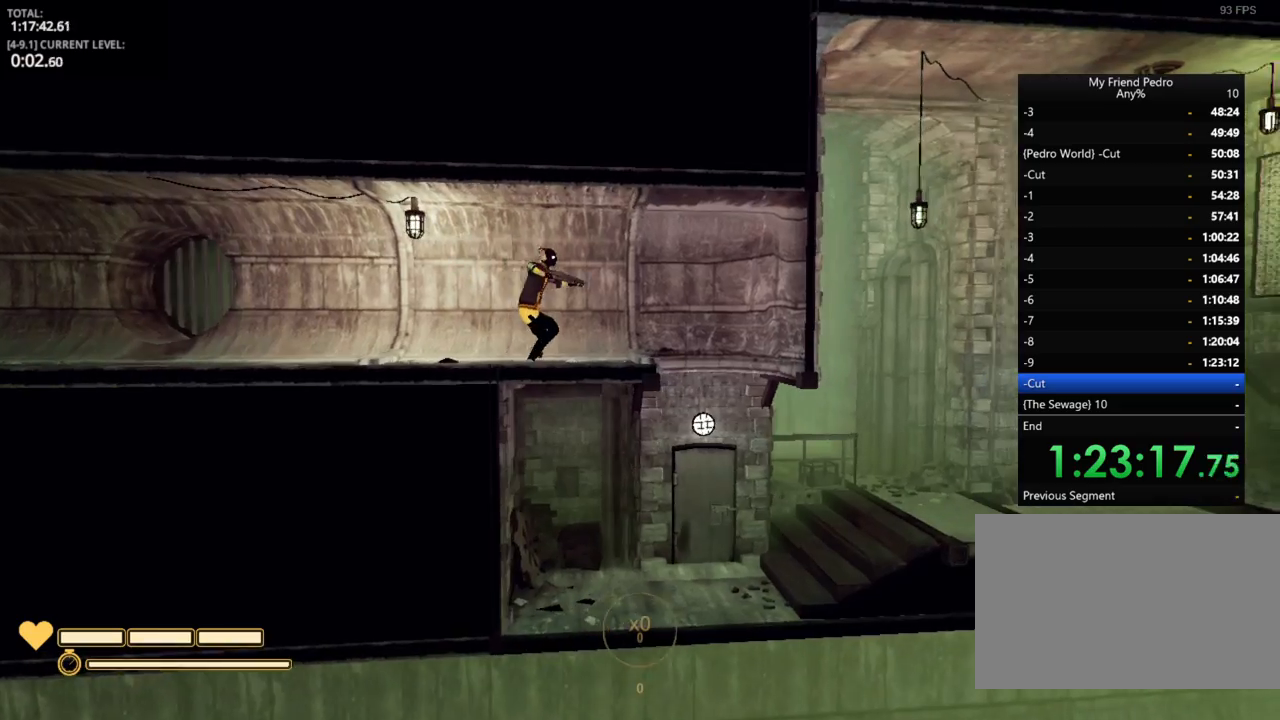
{"keys": ["d"], "mouse_move": "still", "events": [[167, "5", "down"], [284, "5", "up"]]}
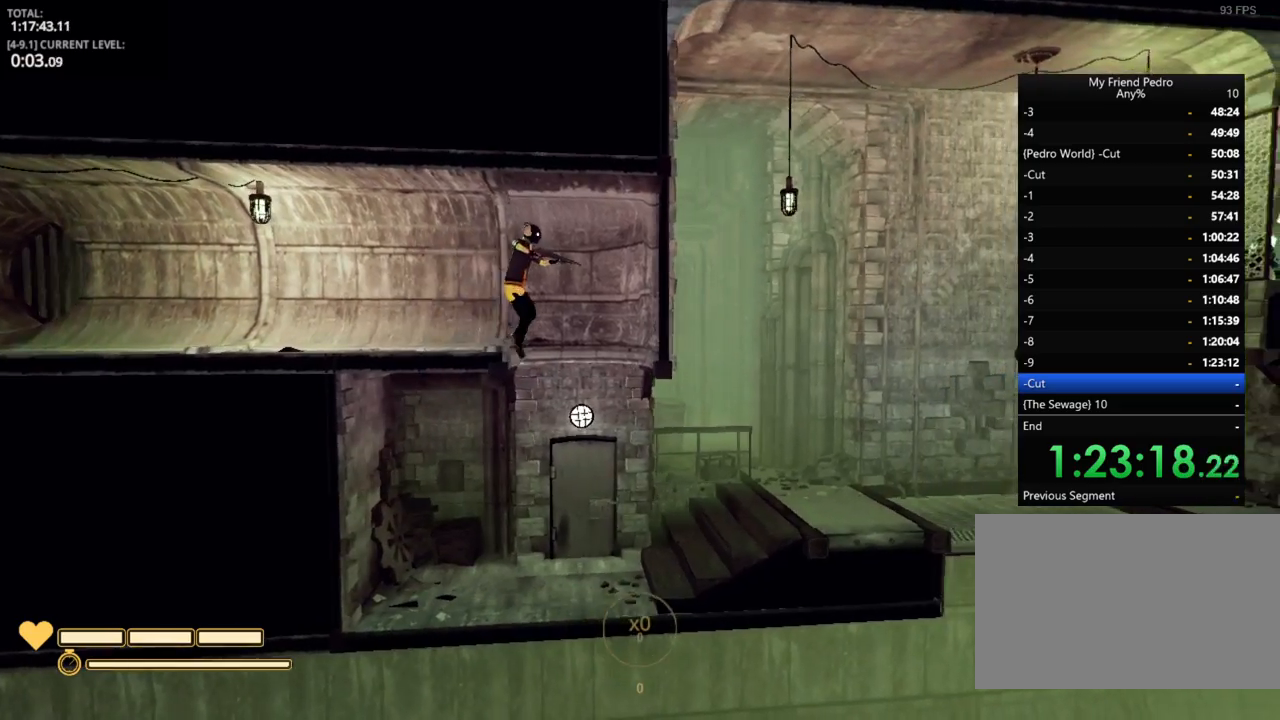
{"keys": ["d"], "mouse_move": "still", "events": [[234, "t", "down"], [334, "t", "up"]]}
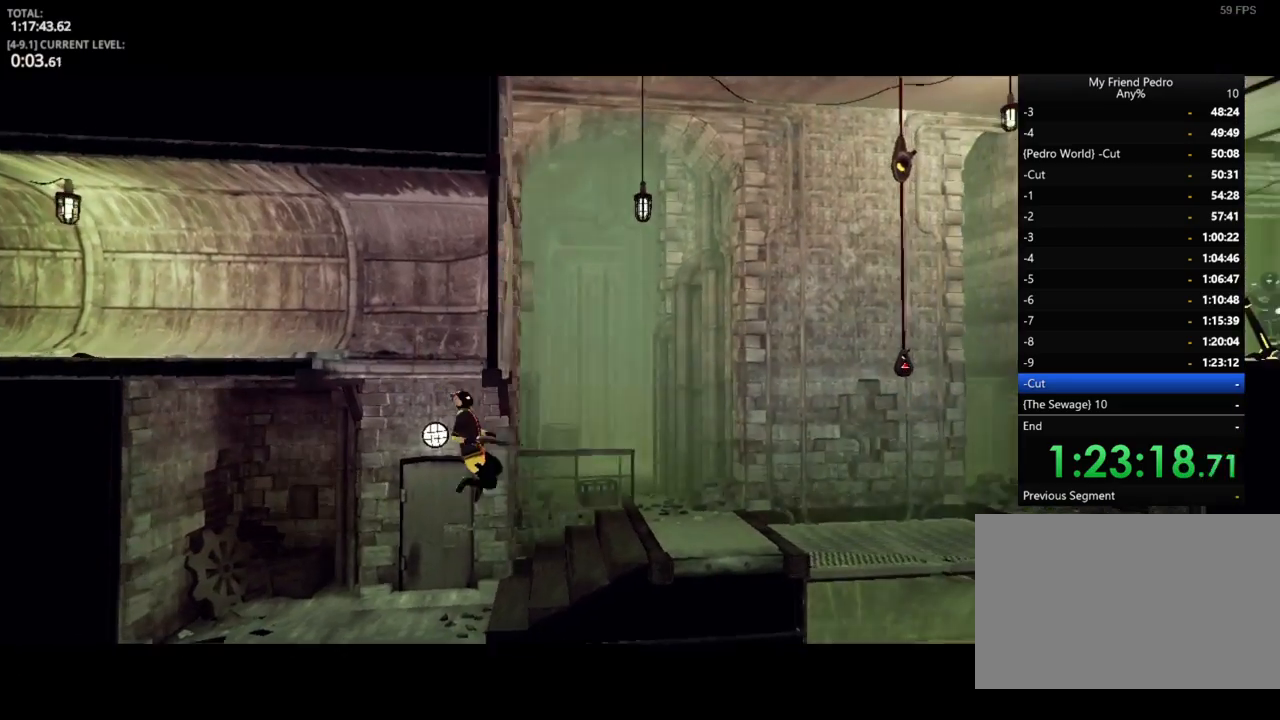
{"keys": [], "mouse_move": "still", "events": [[250, "d", "up"], [400, "e", "down"], [450, "e", "up"]]}
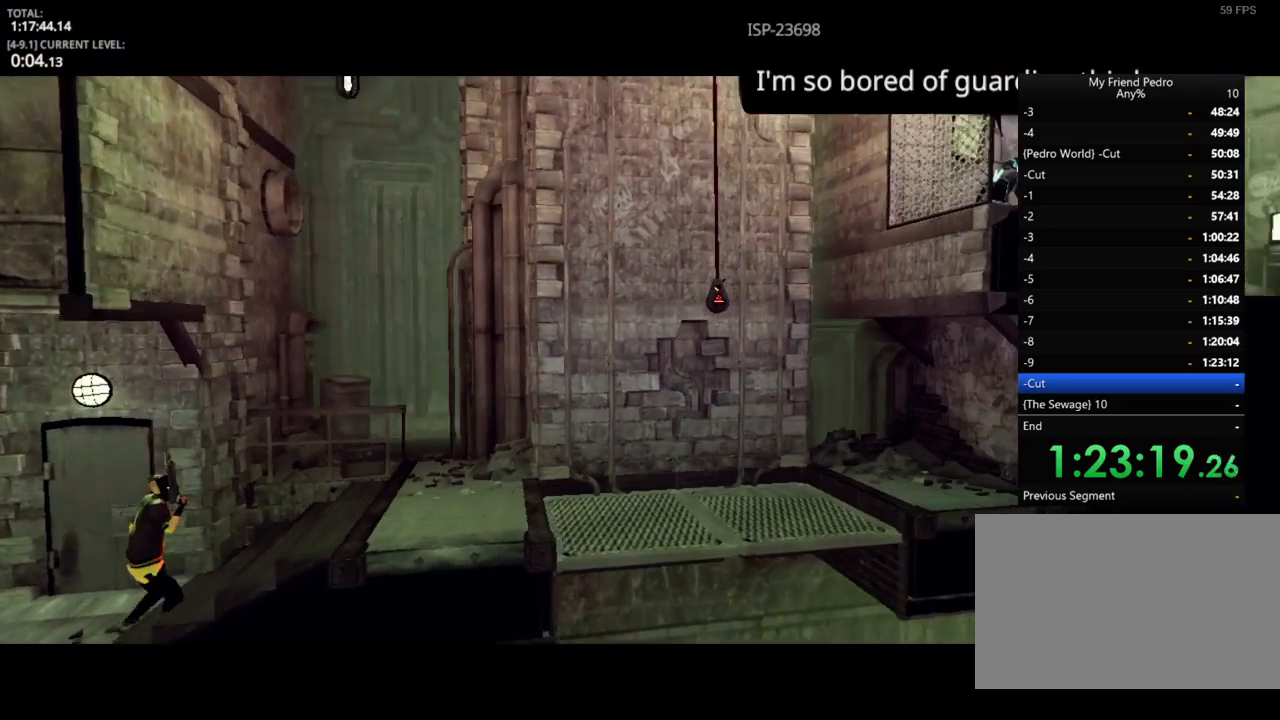
{"keys": ["e"], "mouse_move": "still", "events": [[17, "e", "down"], [84, "e", "up"], [317, "e", "down"], [350, "e", "up"], [434, "e", "down"]]}
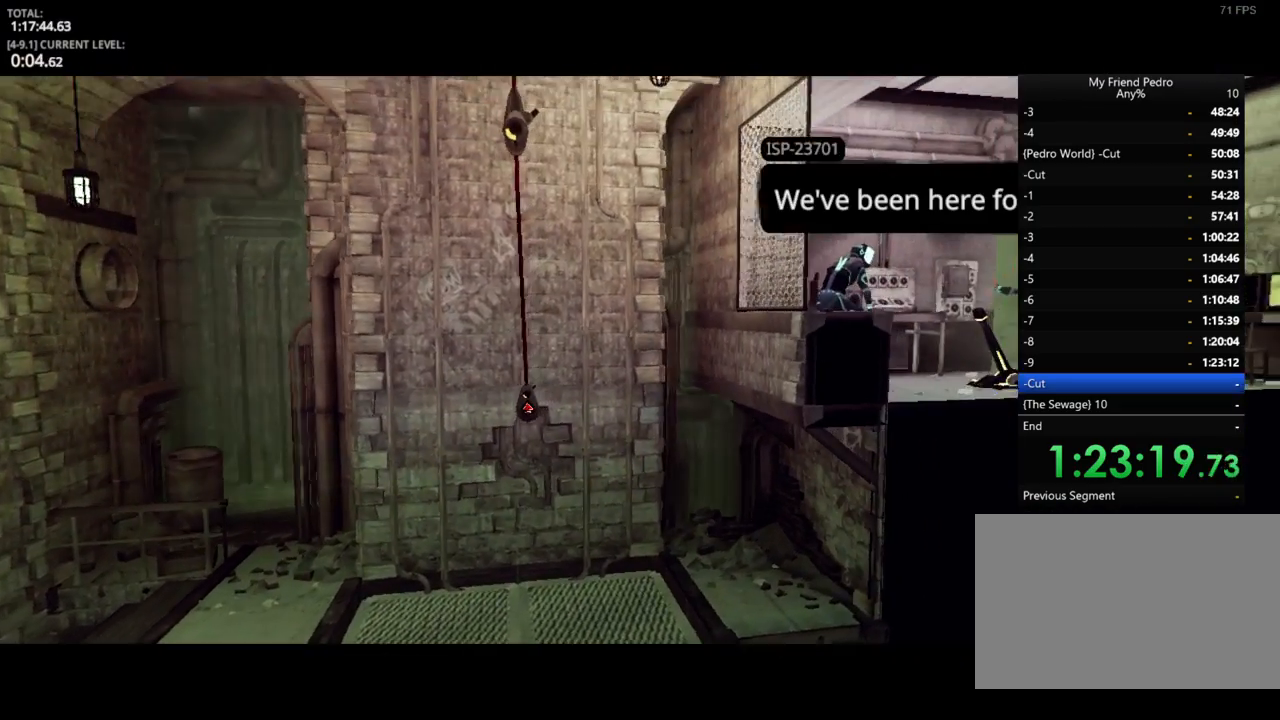
{"keys": [], "mouse_move": "still", "events": [[34, "e", "up"], [150, "e", "down"], [300, "e", "up"]]}
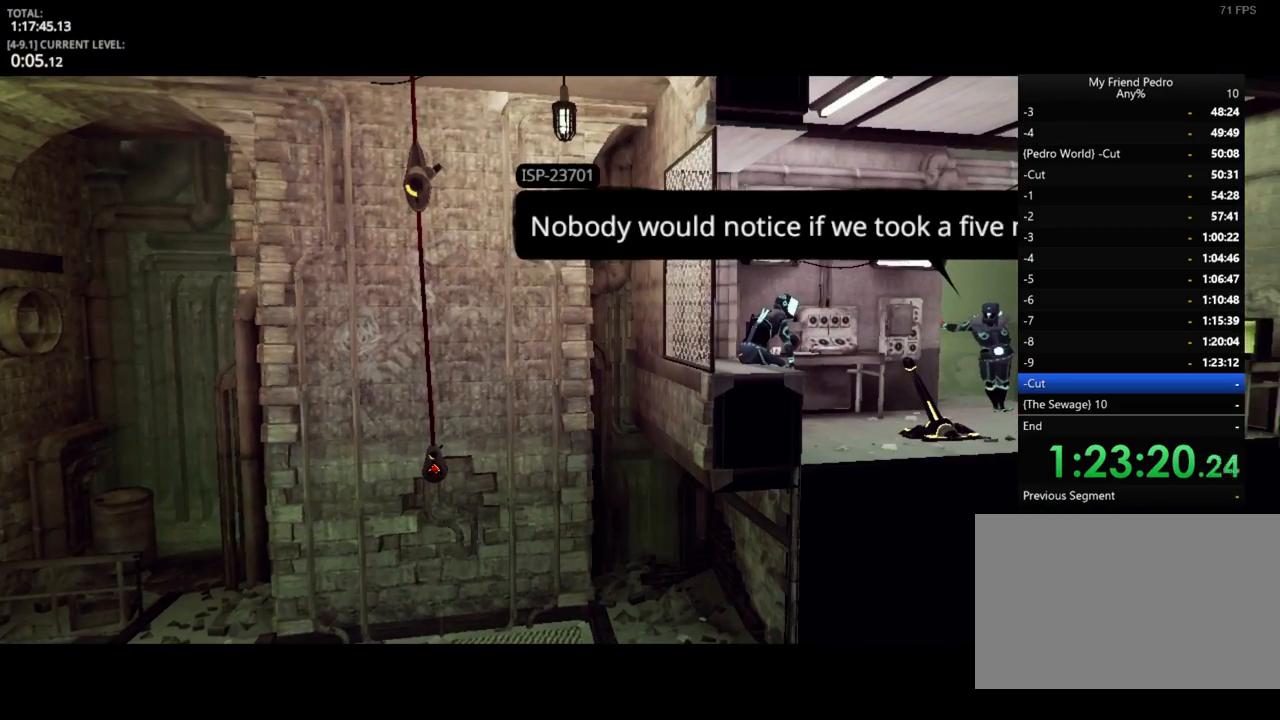
{"keys": [], "mouse_move": "still", "events": [[100, "e", "down"], [167, "e", "up"], [384, "e", "down"], [434, "e", "up"]]}
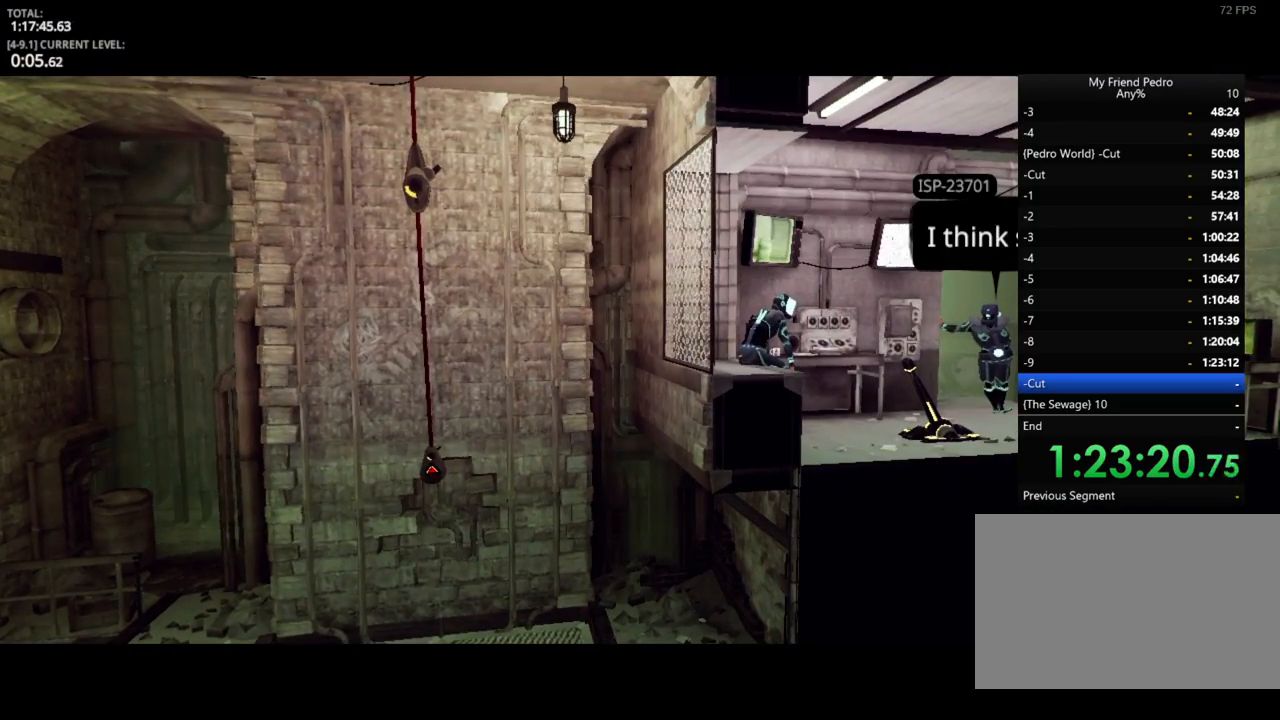
{"keys": ["e"], "mouse_move": "still", "events": [[34, "e", "down"], [84, "e", "up"], [184, "e", "down"], [217, "e", "up"], [317, "e", "down"], [400, "e", "up"], [450, "e", "down"]]}
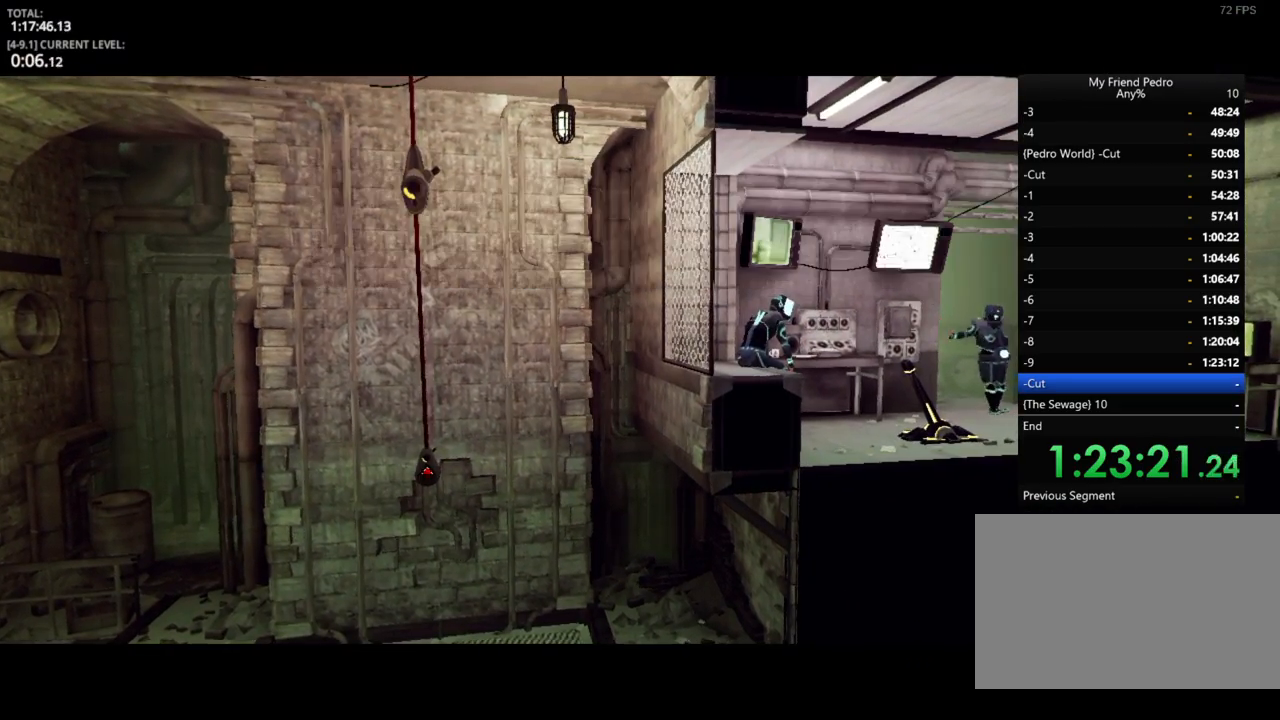
{"keys": [], "mouse_move": "still", "events": [[67, "e", "up"], [134, "e", "down"], [200, "e", "up"], [284, "e", "down"], [317, "e", "up"]]}
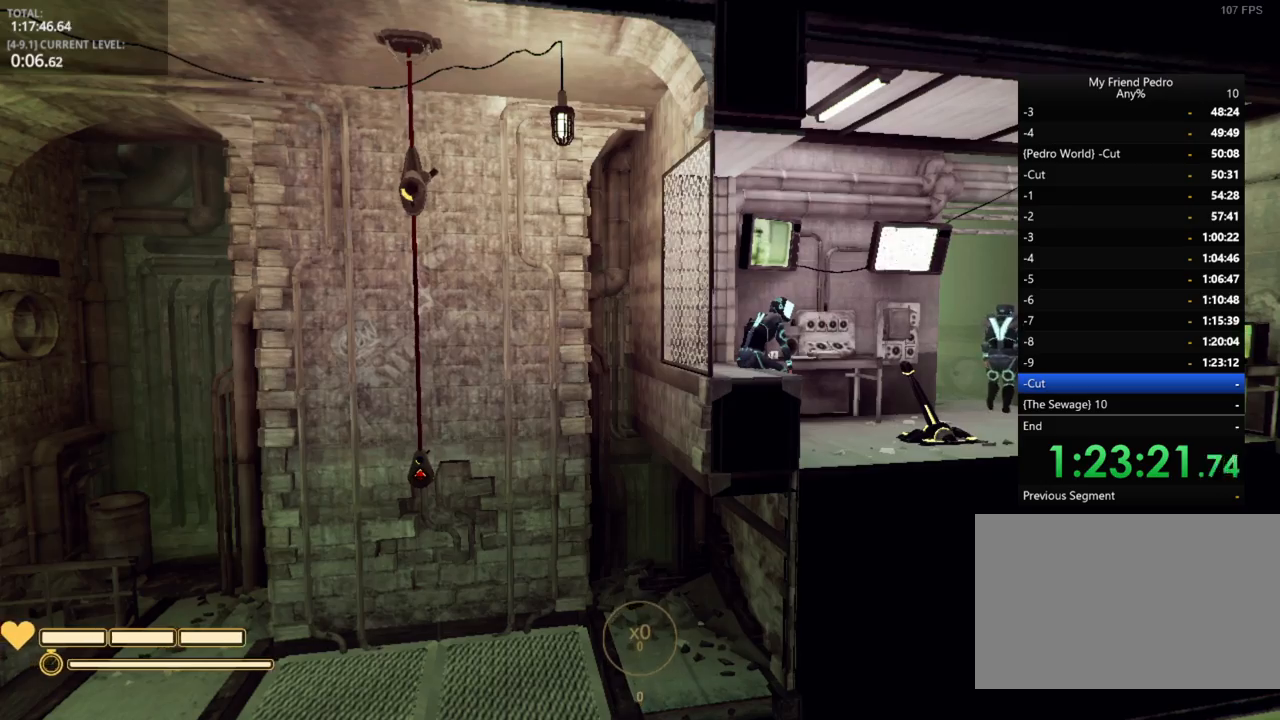
{"keys": ["d"], "mouse_move": "still", "events": [[117, "d", "down"], [250, "r", "down"], [384, "r", "up"]]}
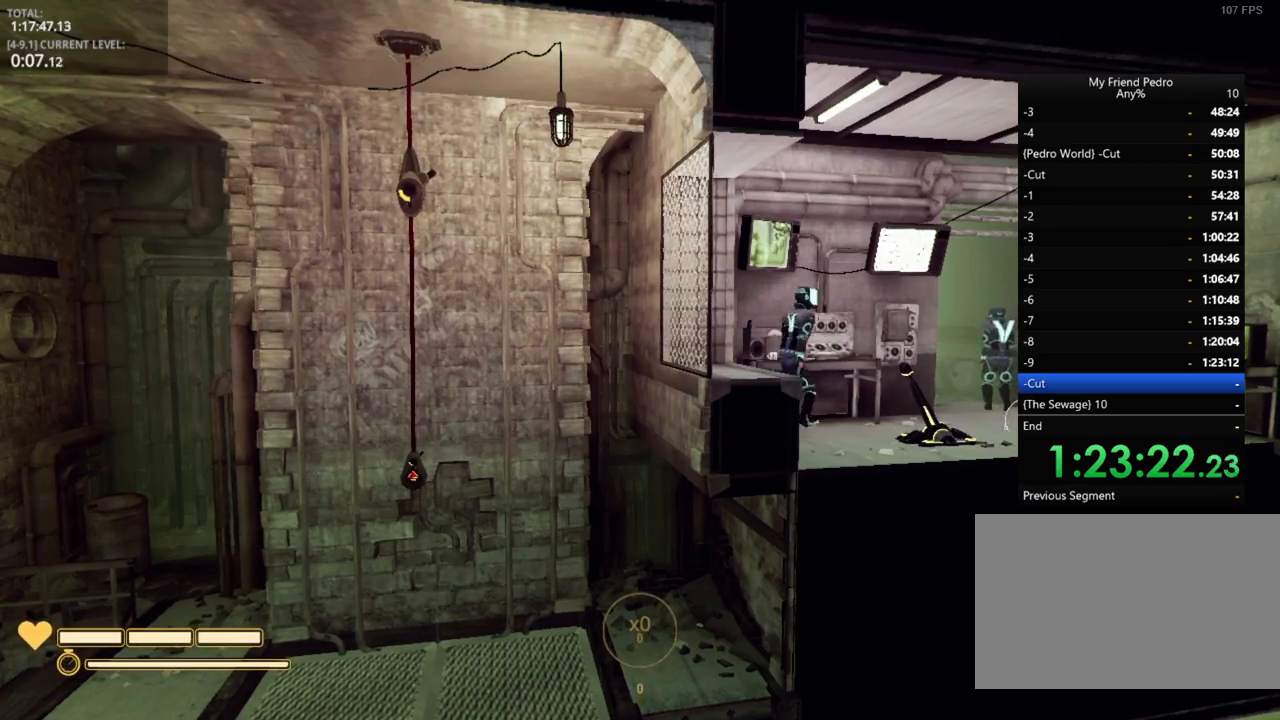
{"keys": ["d"], "mouse_move": "still", "events": []}
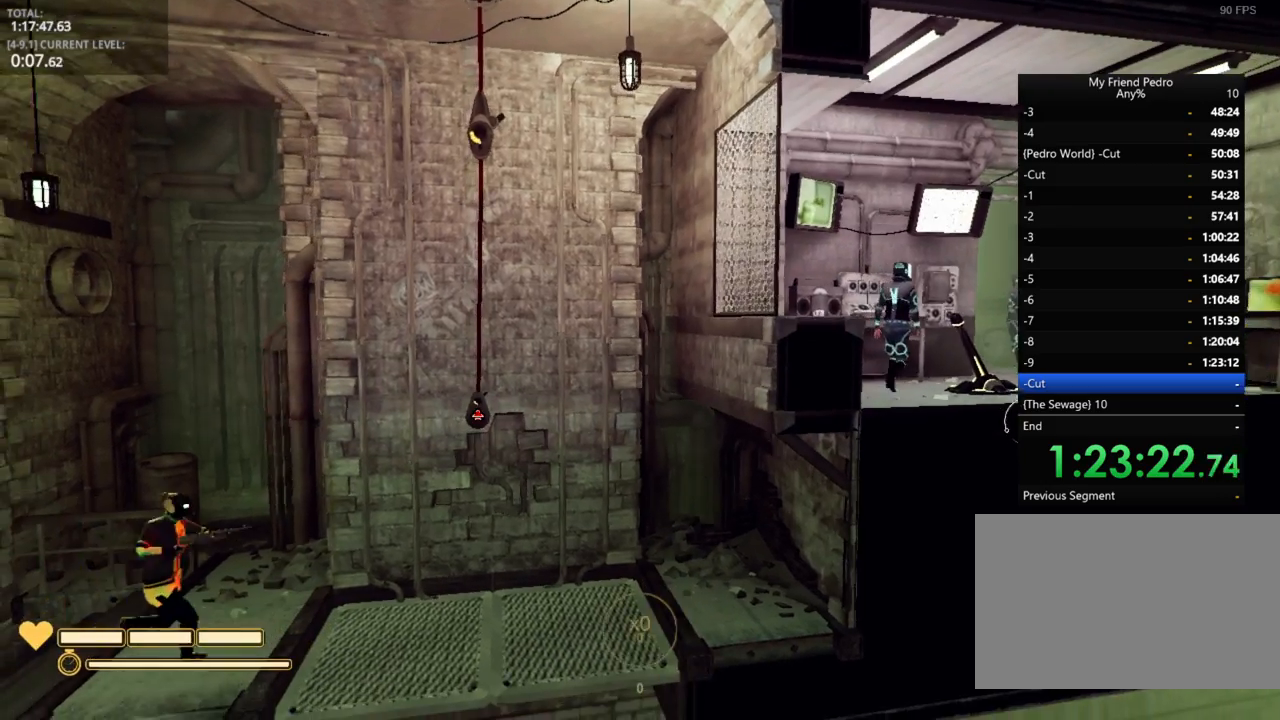
{"keys": ["d"], "mouse_move": "still", "events": []}
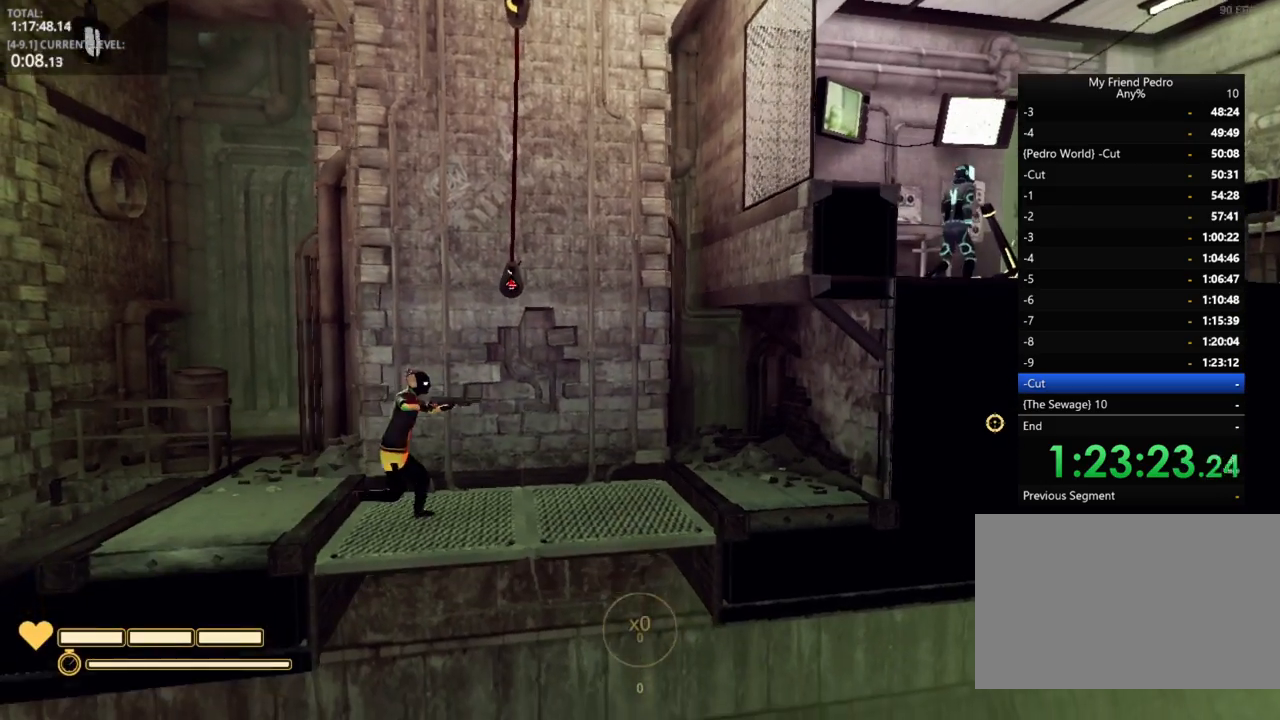
{"keys": ["a", "space"], "mouse_move": "still", "events": [[67, "2", "down"], [150, "2", "up"], [250, "d", "up"], [350, "space", "down"], [400, "a", "down"]]}
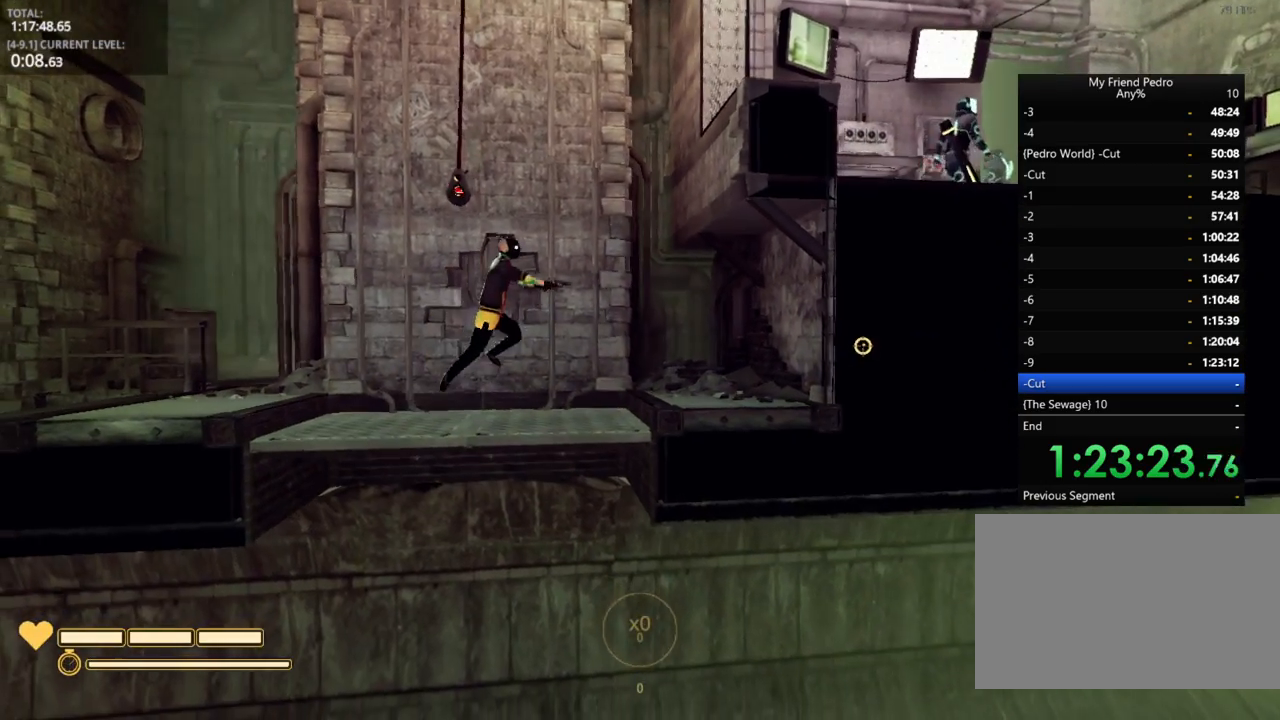
{"keys": [], "mouse_move": "up", "events": [[84, "space", "up"], [234, "a", "up"]]}
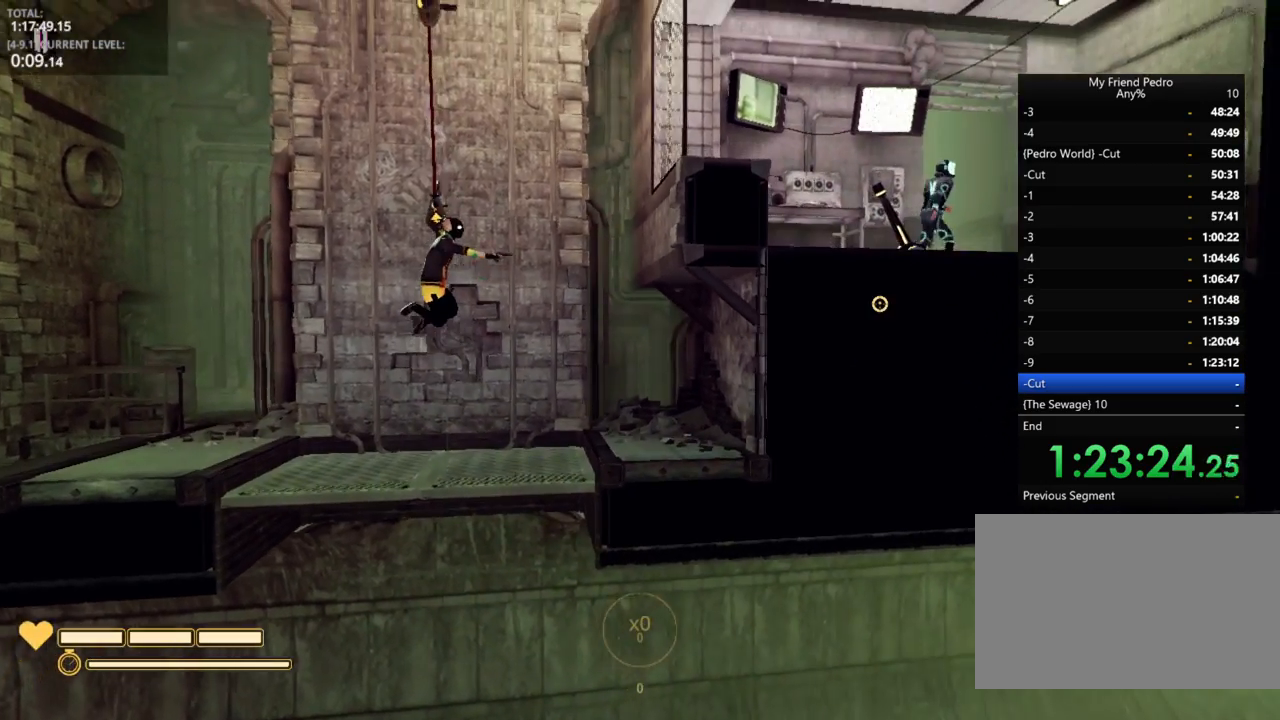
{"keys": ["d"], "mouse_move": "still", "events": [[234, "d", "down"]]}
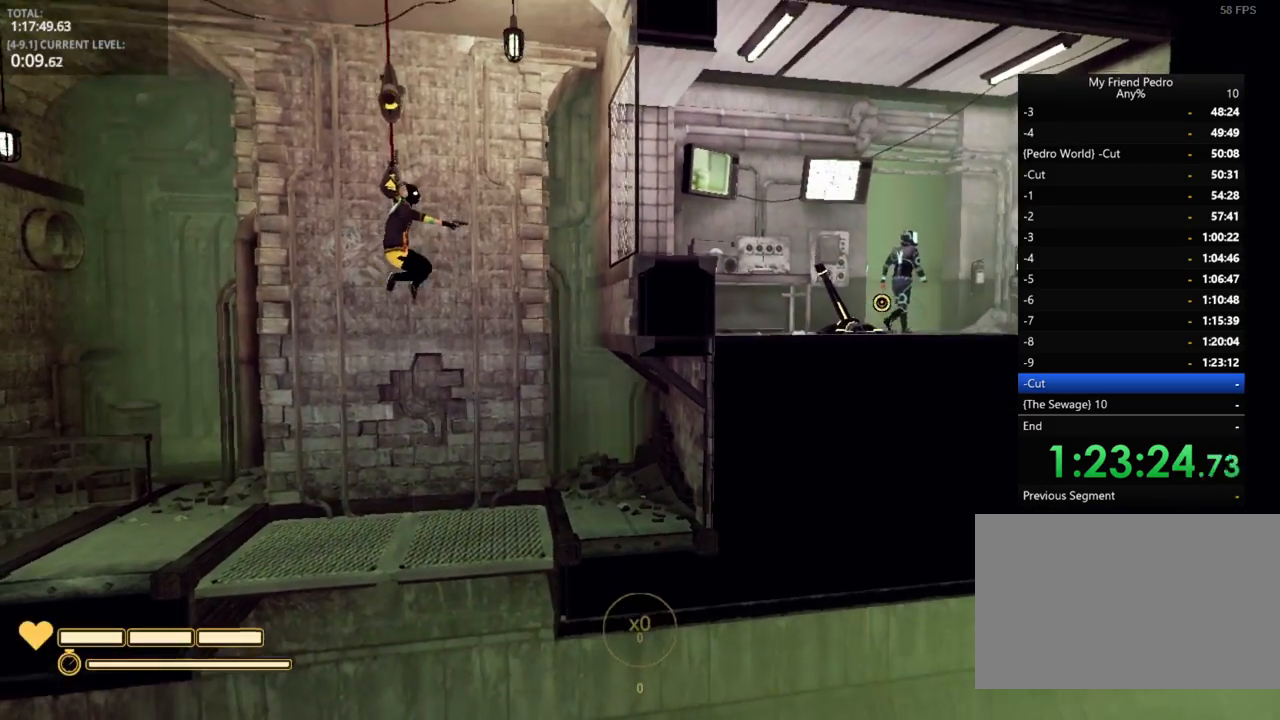
{"keys": ["d"], "mouse_move": "still", "events": [[284, "space", "down"], [484, "space", "up"]]}
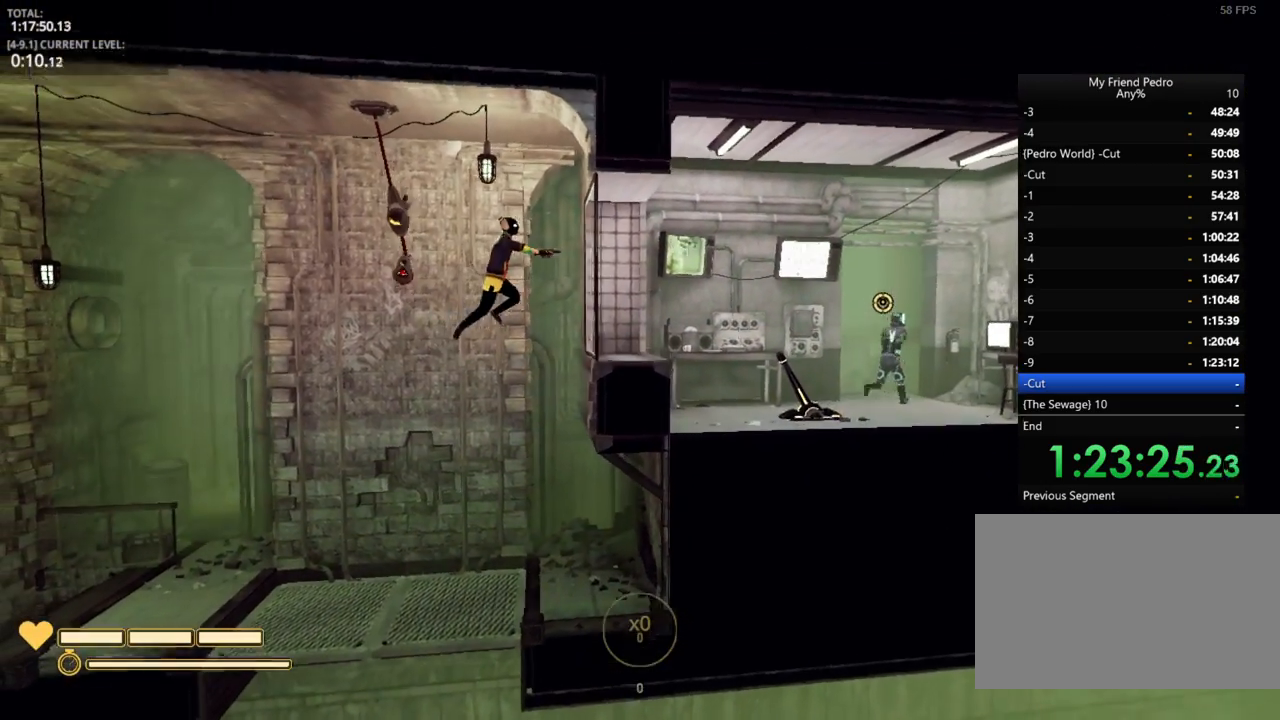
{"keys": ["d"], "mouse_move": "still", "events": []}
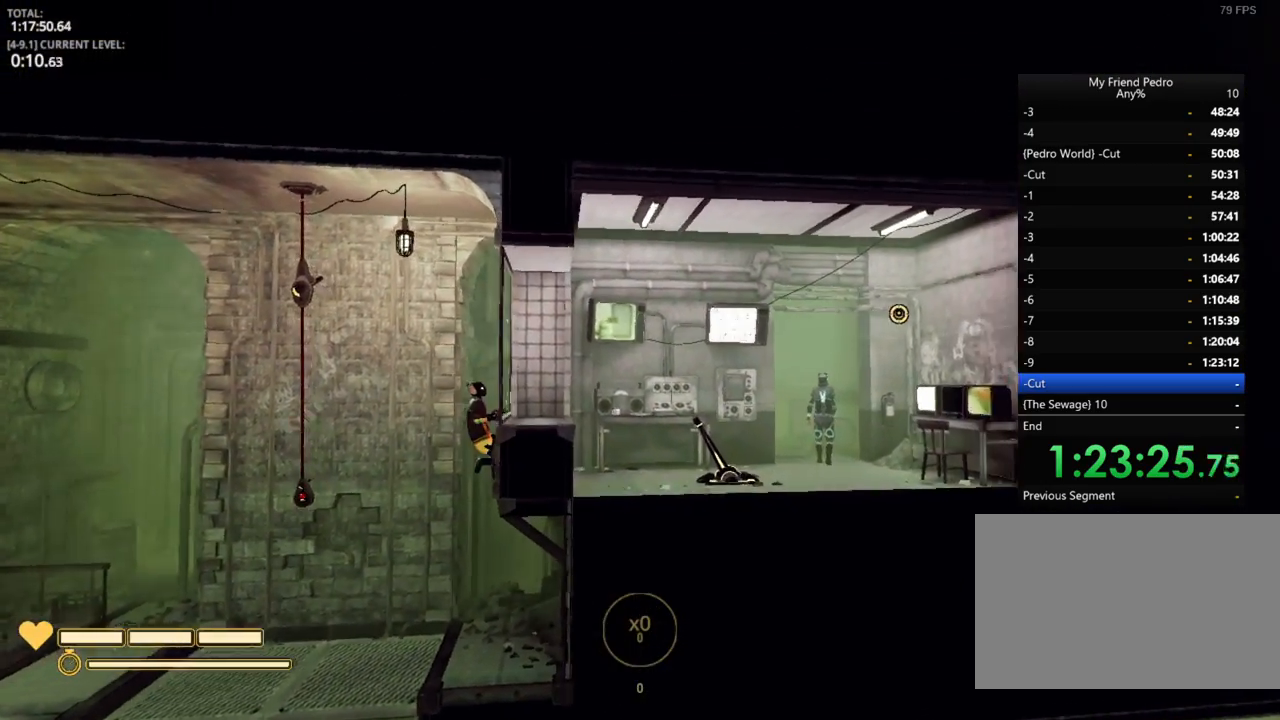
{"keys": ["a"], "mouse_move": "left", "events": [[234, "d", "up"], [250, "a", "down"]]}
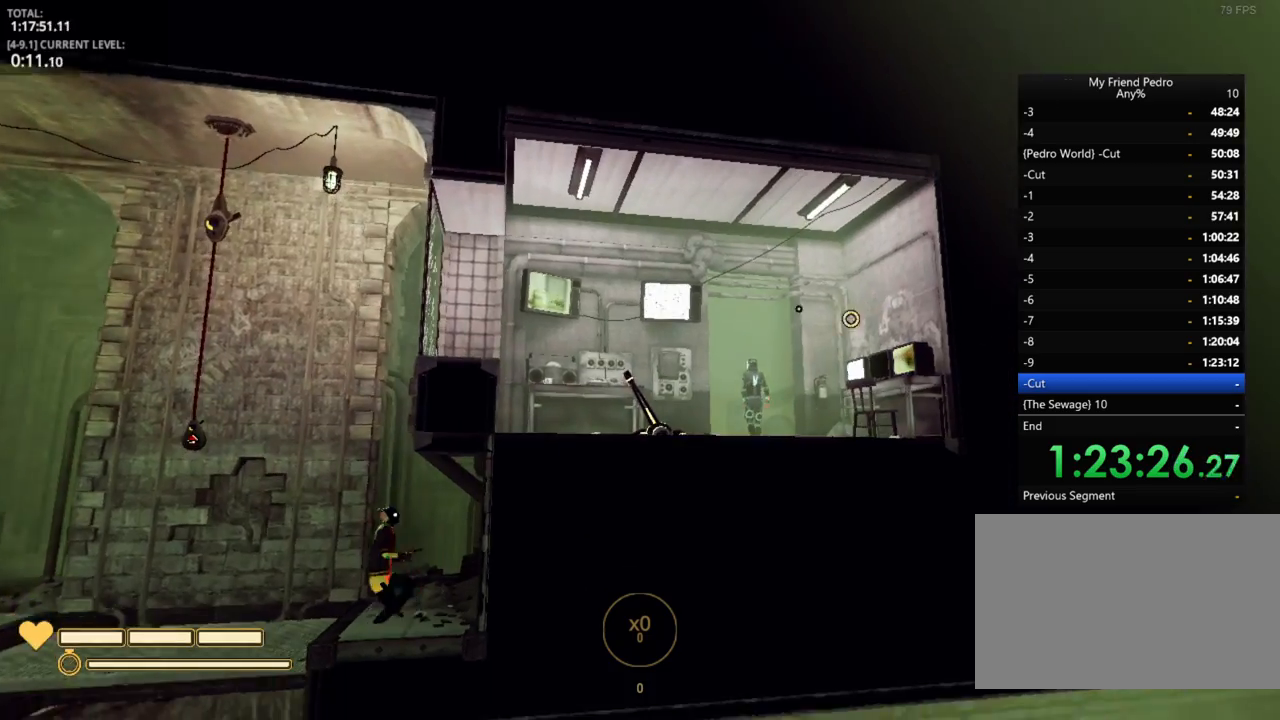
{"keys": ["a", "space"], "mouse_move": "still", "events": [[484, "space", "down"]]}
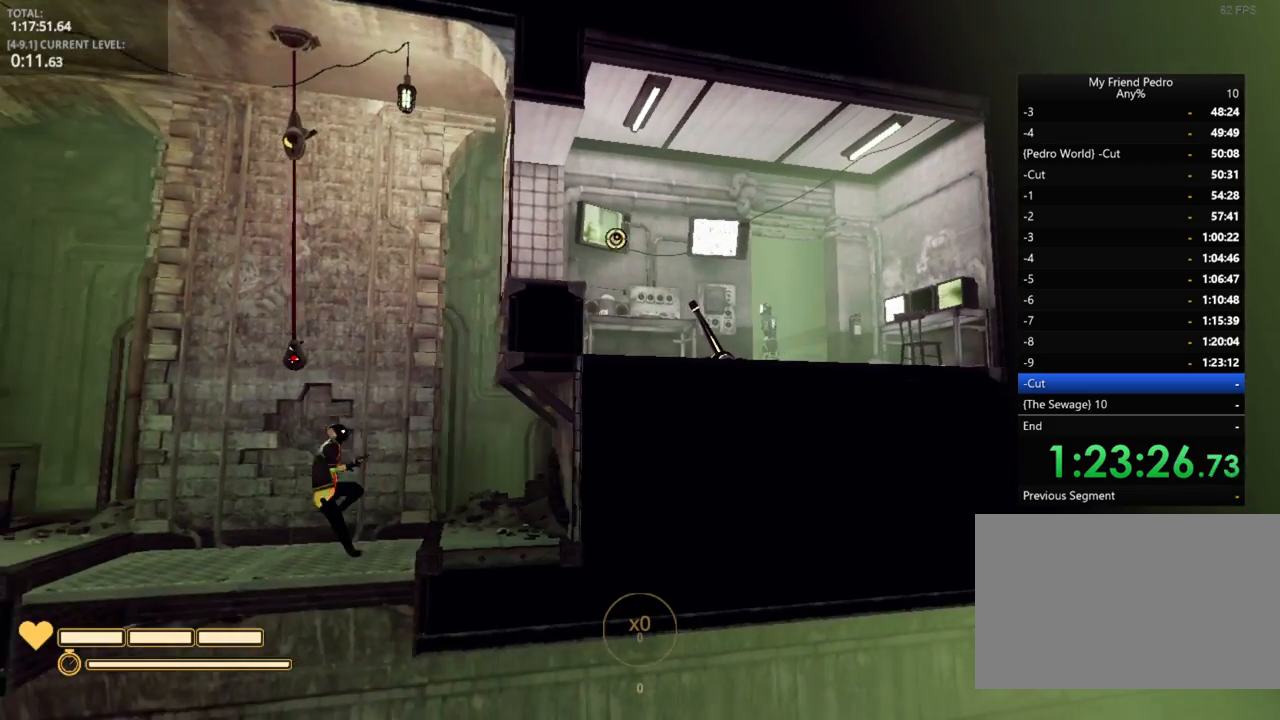
{"keys": ["d"], "mouse_move": "right", "events": [[217, "a", "up"], [217, "d", "down"], [267, "space", "up"]]}
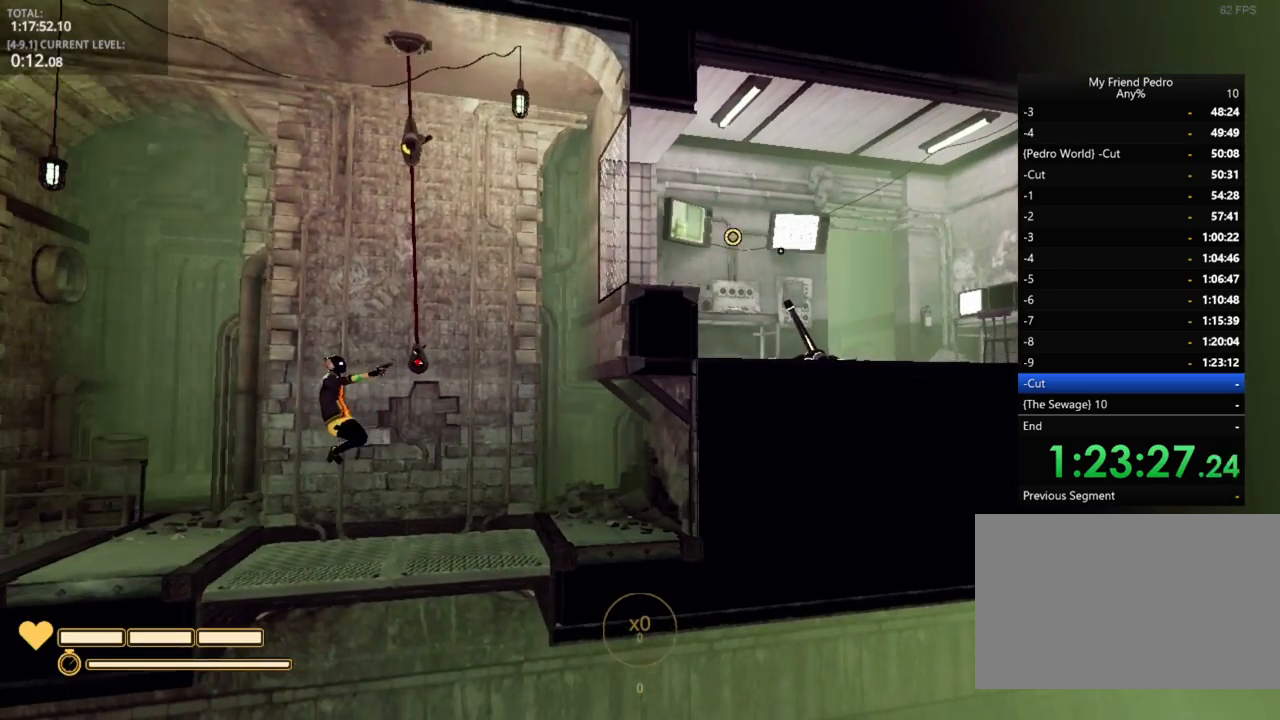
{"keys": ["d", "space"], "mouse_move": "still", "events": [[134, "d", "up"], [500, "d", "down"], [500, "space", "down"]]}
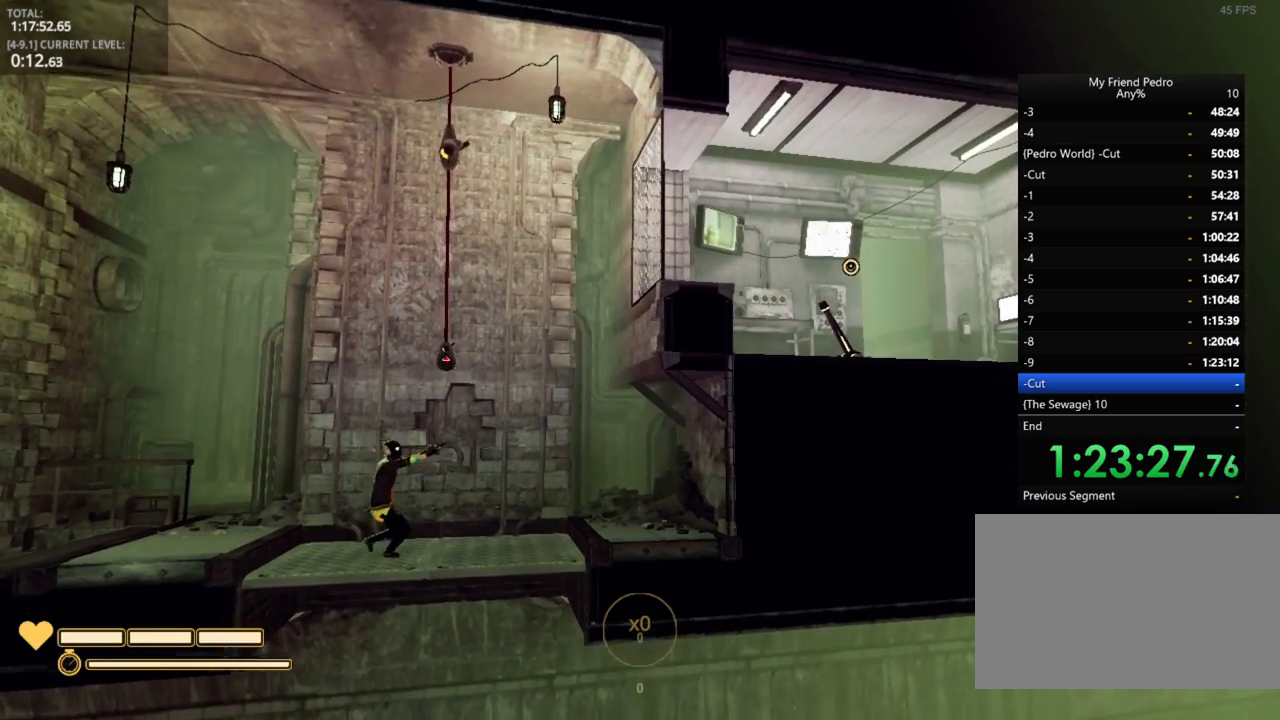
{"keys": [], "mouse_move": "still", "events": [[217, "space", "up"], [250, "a", "down"], [250, "d", "up"], [384, "a", "up"]]}
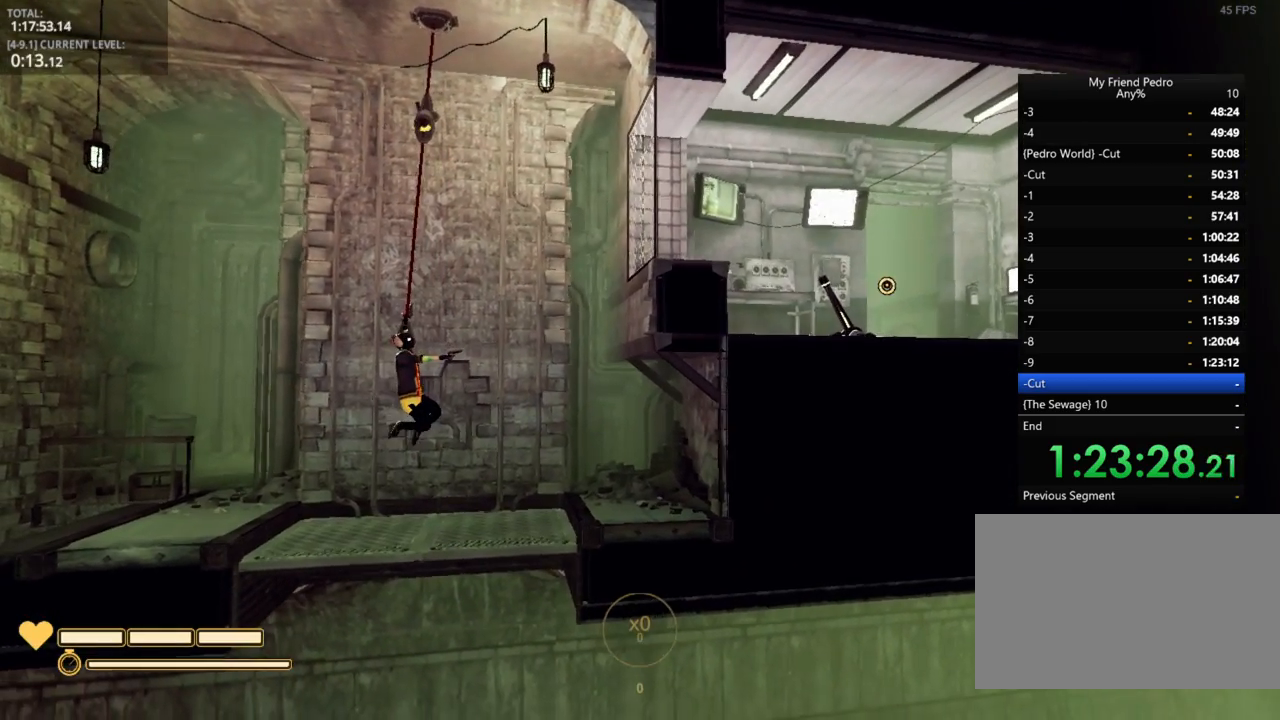
{"keys": [], "mouse_move": "still", "events": []}
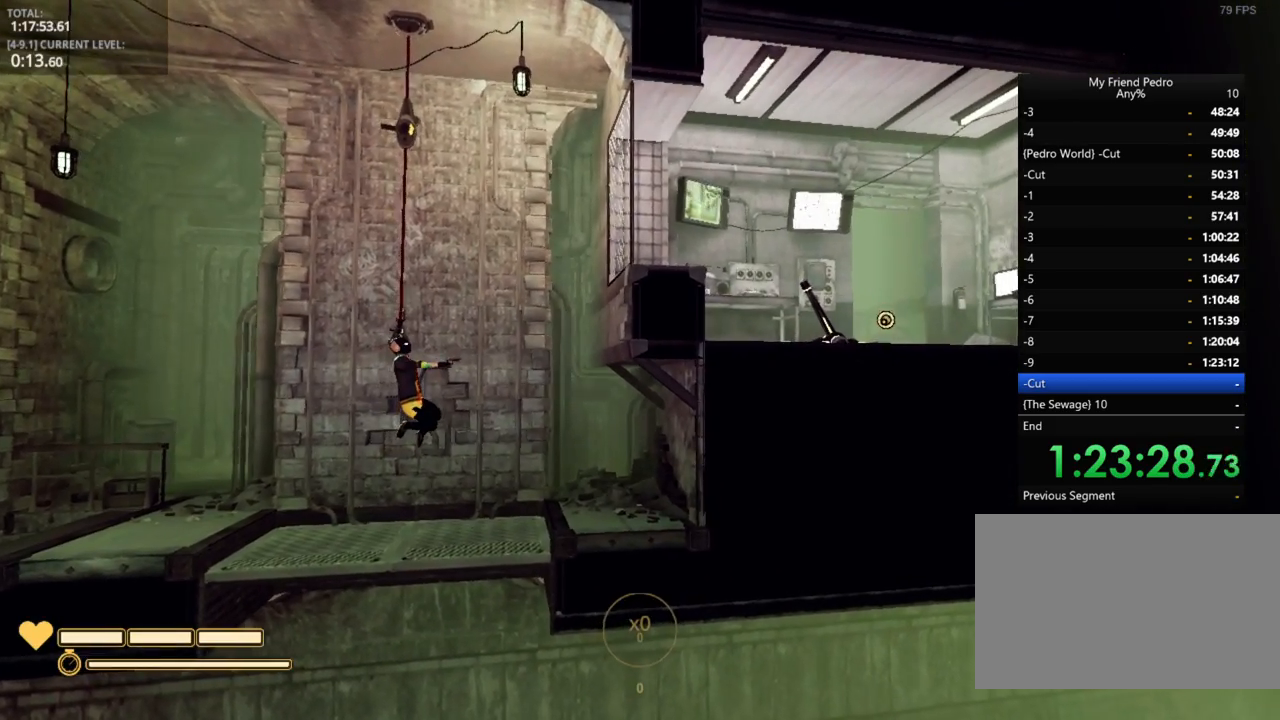
{"keys": [], "mouse_move": "still", "events": []}
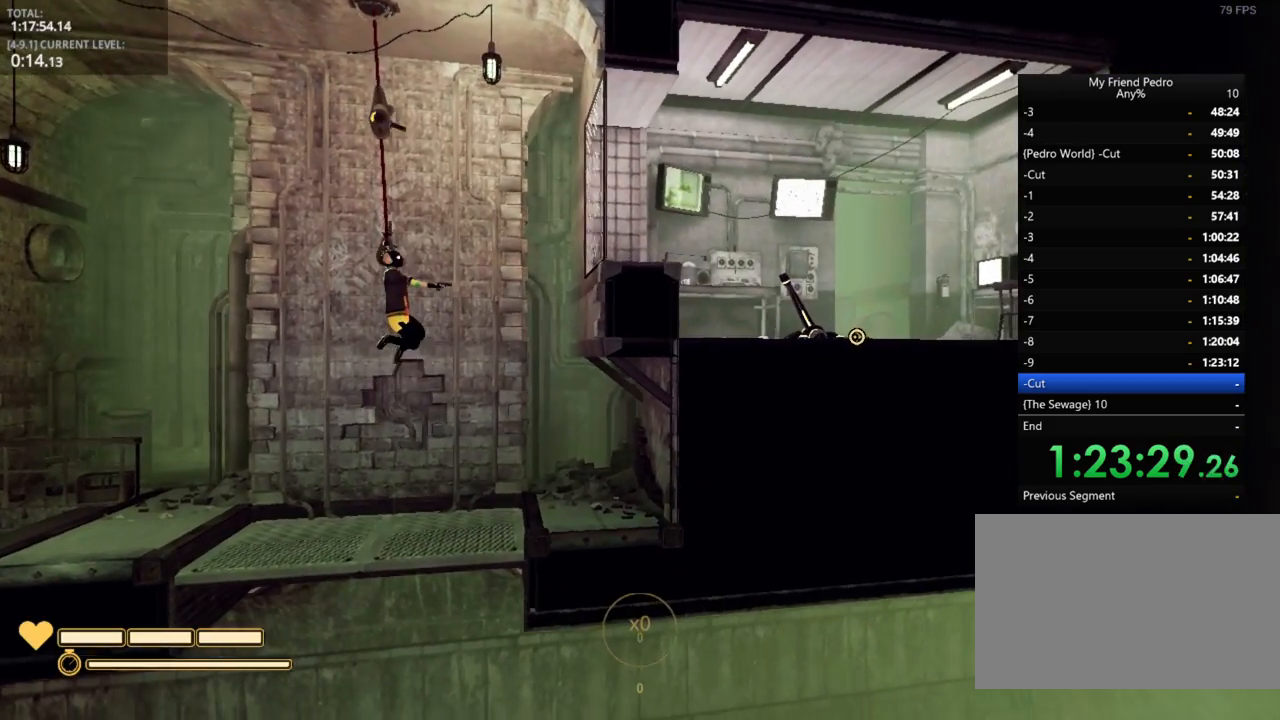
{"keys": [], "mouse_move": "still", "events": []}
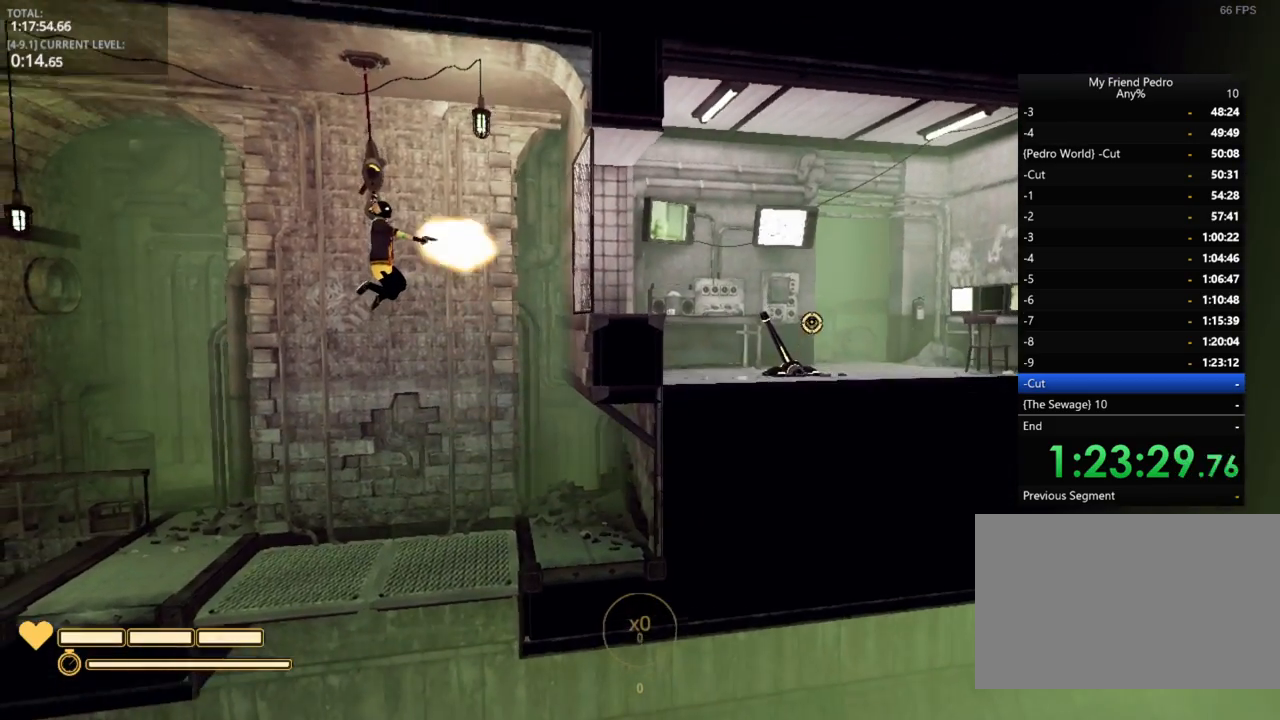
{"keys": [], "mouse_move": "still", "events": []}
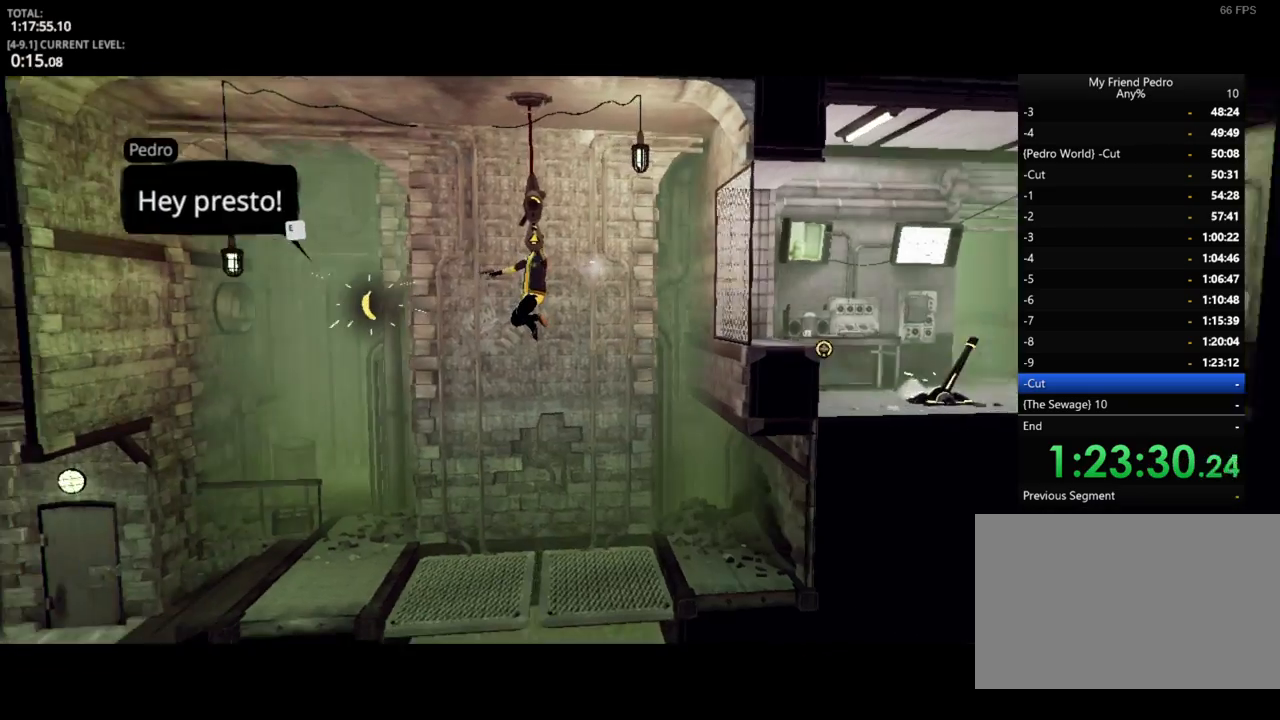
{"keys": [], "mouse_move": "left", "events": [[17, "r", "down"], [34, "r", "up"], [434, "e", "down"], [450, "e", "up"]]}
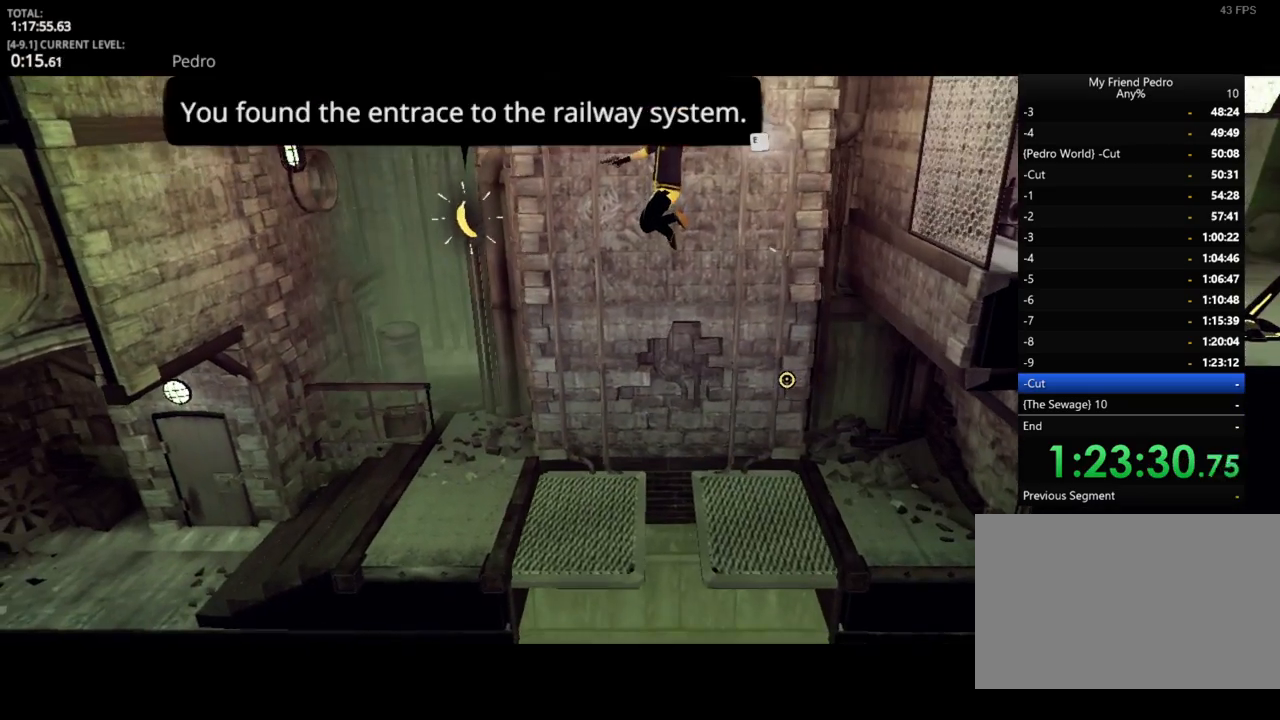
{"keys": ["e"], "mouse_move": "still", "events": [[67, "e", "down"], [100, "e", "up"], [150, "e", "down"], [250, "e", "up"], [317, "e", "down"], [417, "e", "up"], [434, "e", "down"]]}
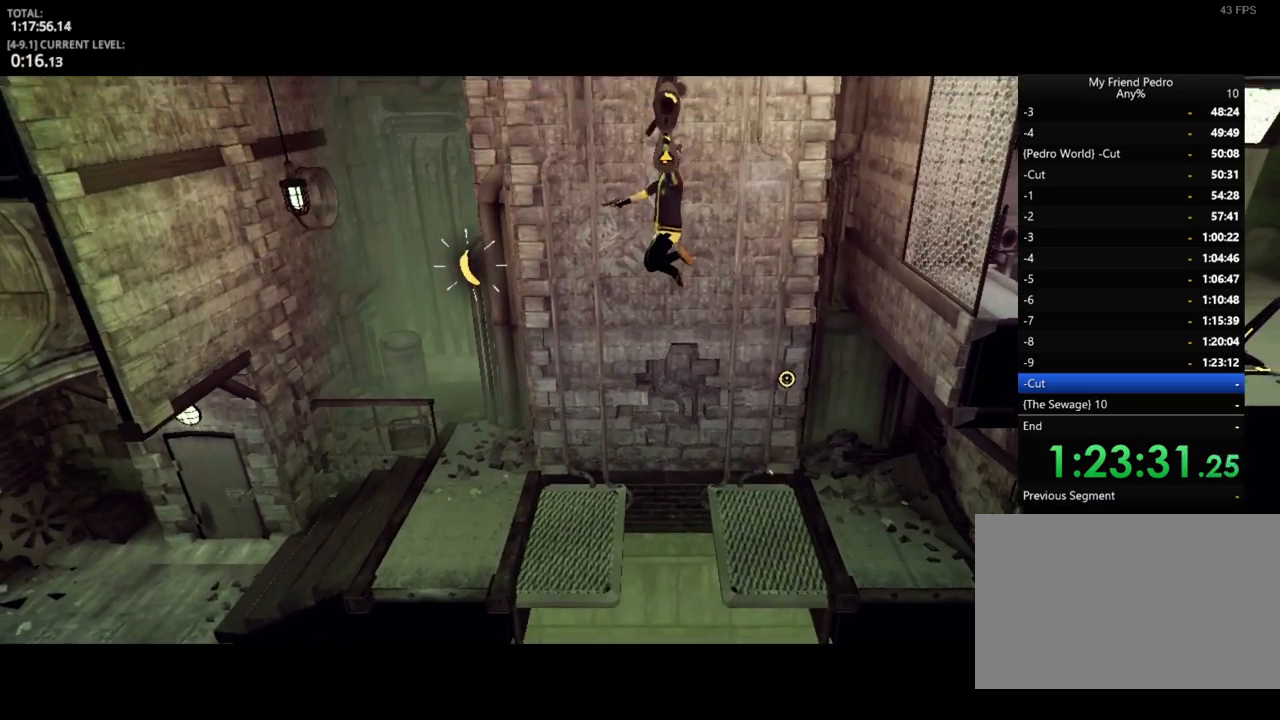
{"keys": [], "mouse_move": "still", "events": [[34, "e", "up"], [150, "e", "down"], [217, "e", "up"], [367, "r", "down"], [434, "r", "up"]]}